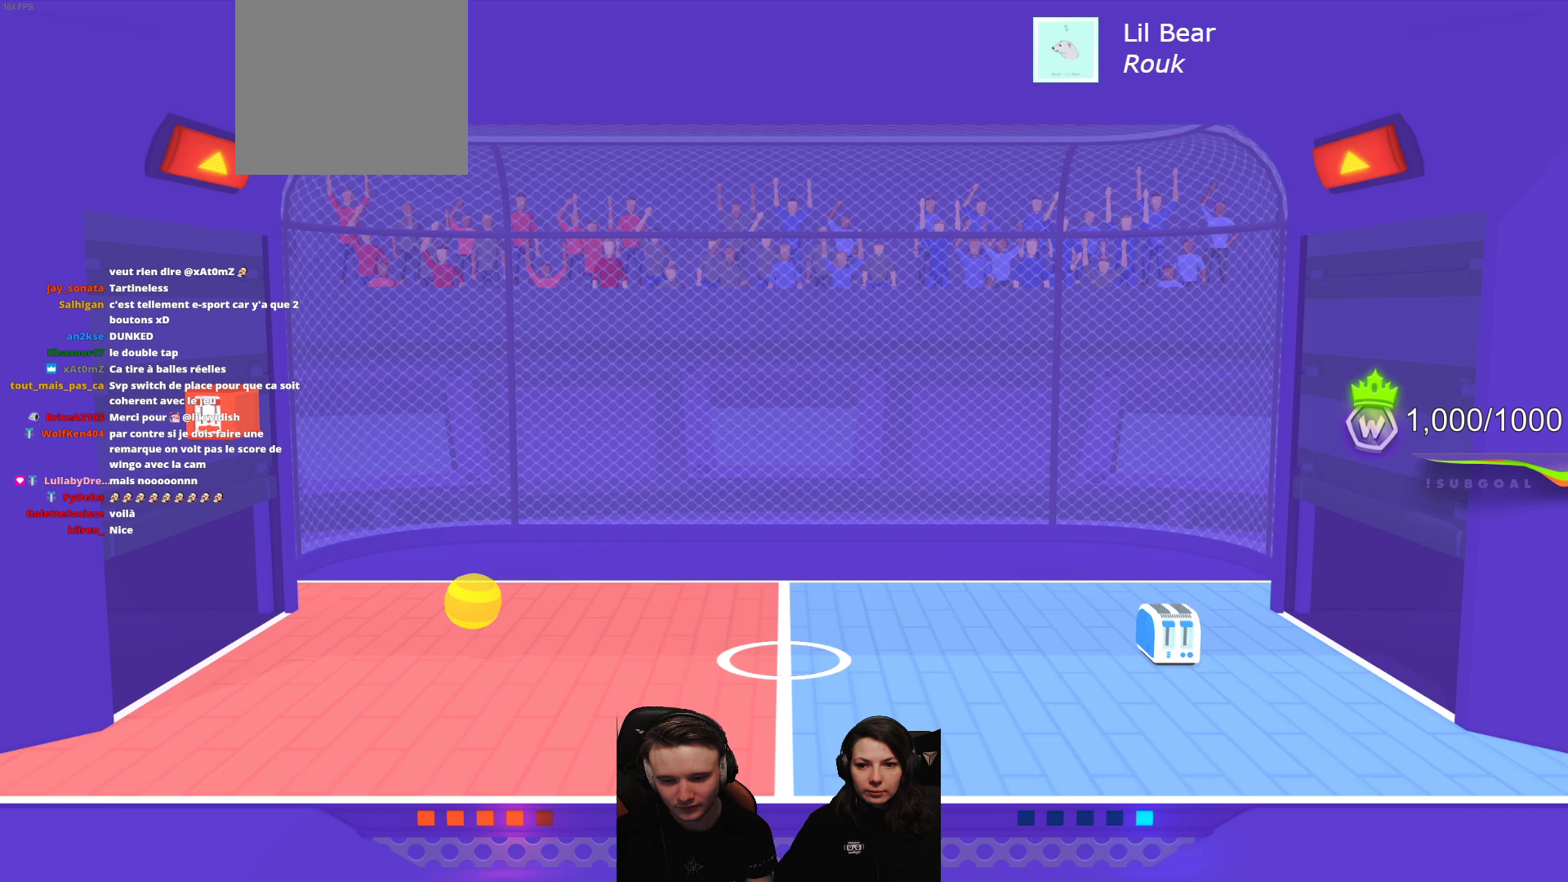
Gameplay with a controller (Xbox layout); each line is a JSON object with the inputs held at the frame after it. "events" lists button and stick changes between this image and that frame as [ms after this image, input, new state], when the widget could be followed in between. Not read: right_stick.
{"buttons": [], "left_stick": "center", "events": []}
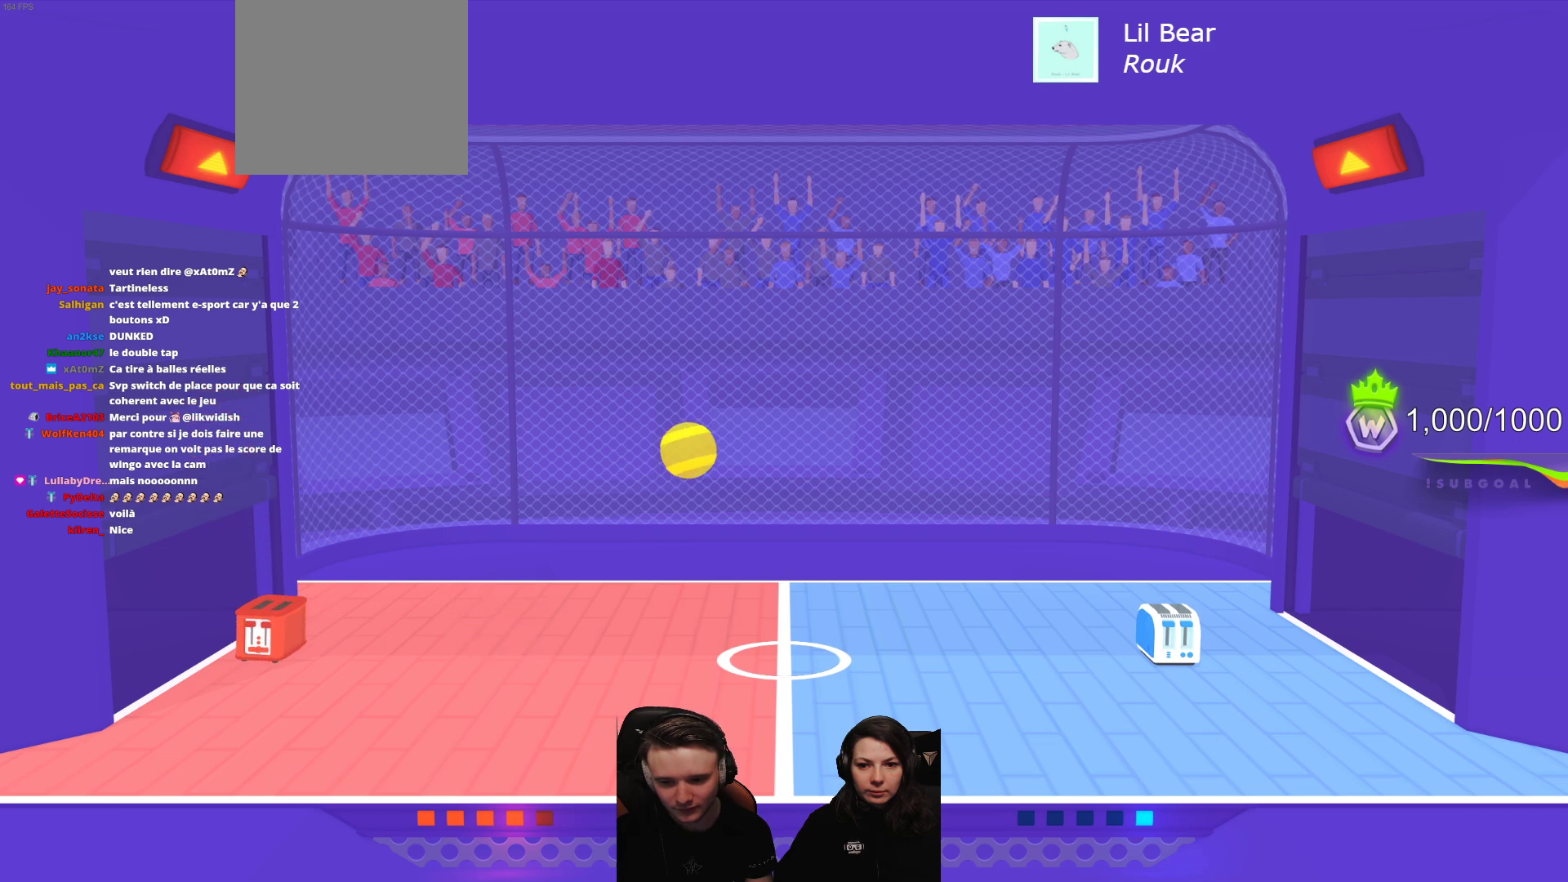
{"buttons": ["L2"], "left_stick": "center", "events": [[500, "L2", "down"]]}
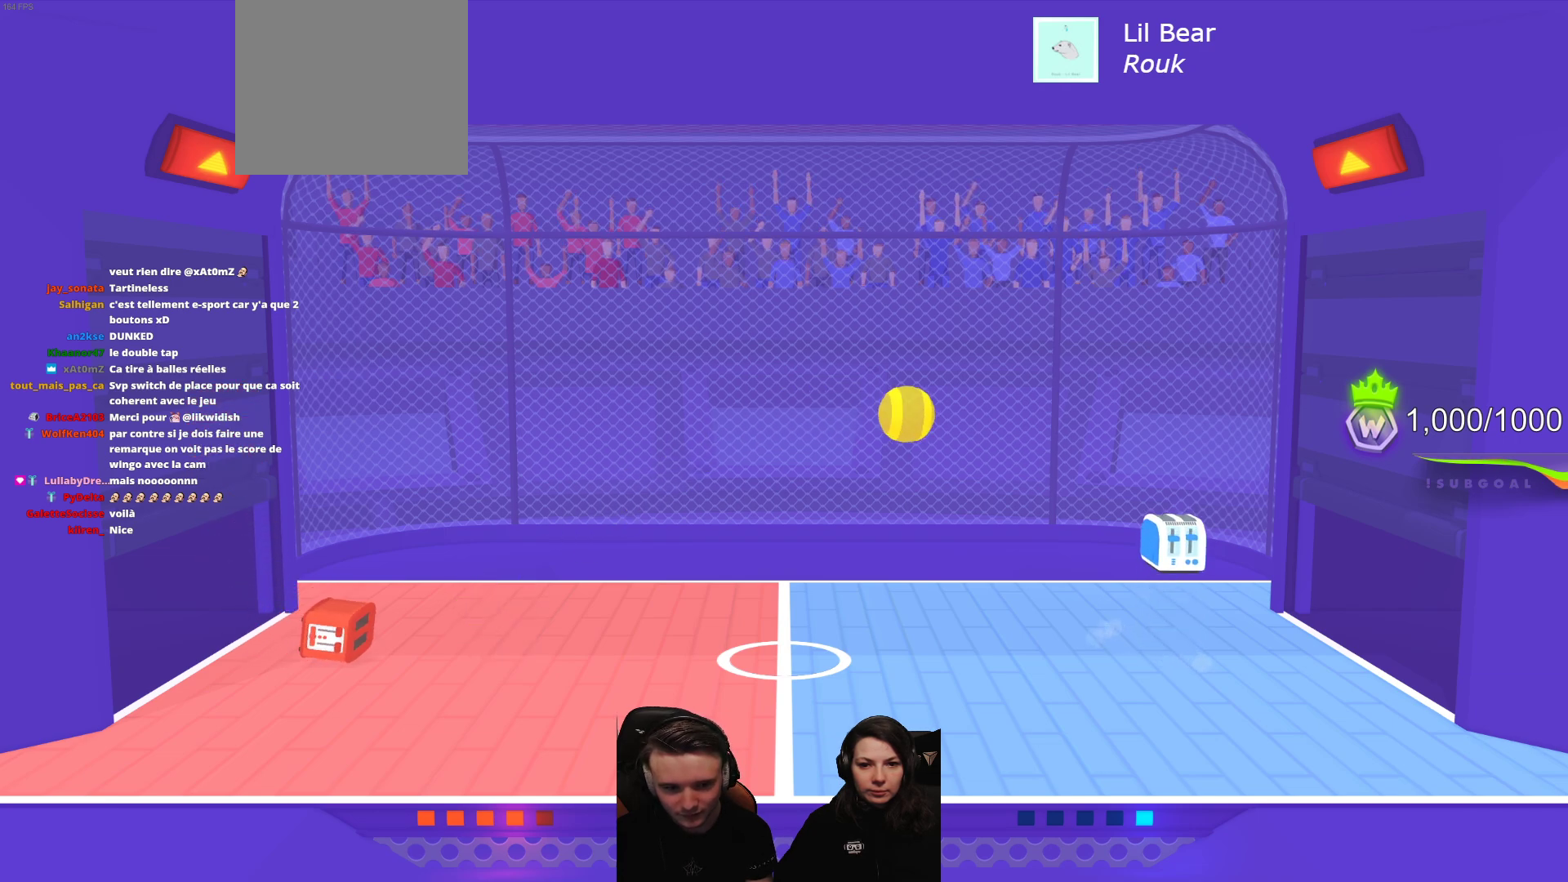
{"buttons": [], "left_stick": "center", "events": [[183, "L2", "up"]]}
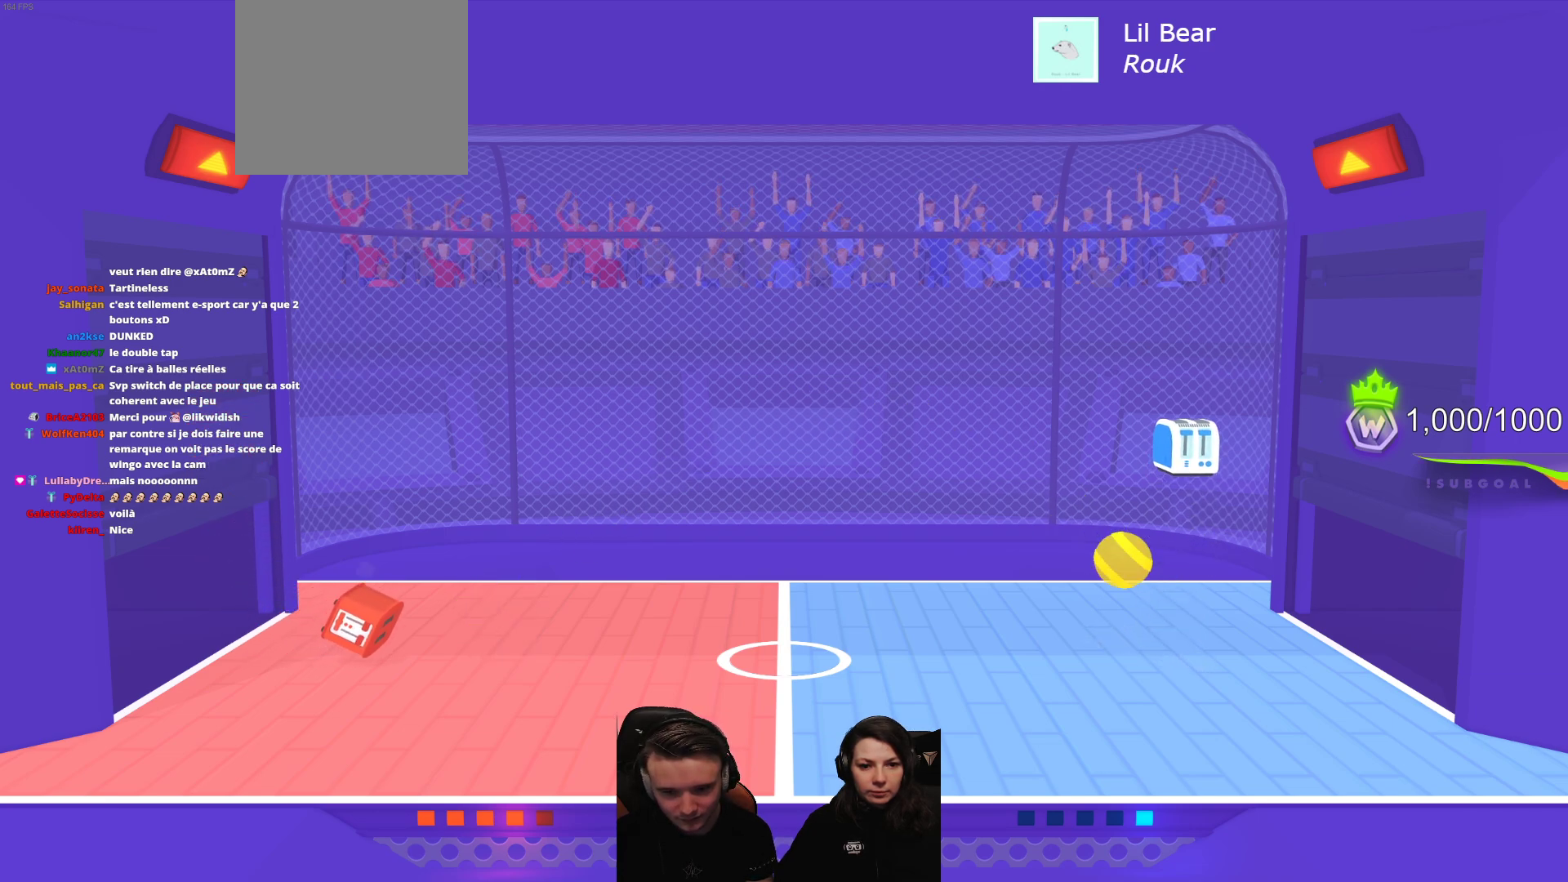
{"buttons": [], "left_stick": "center", "events": []}
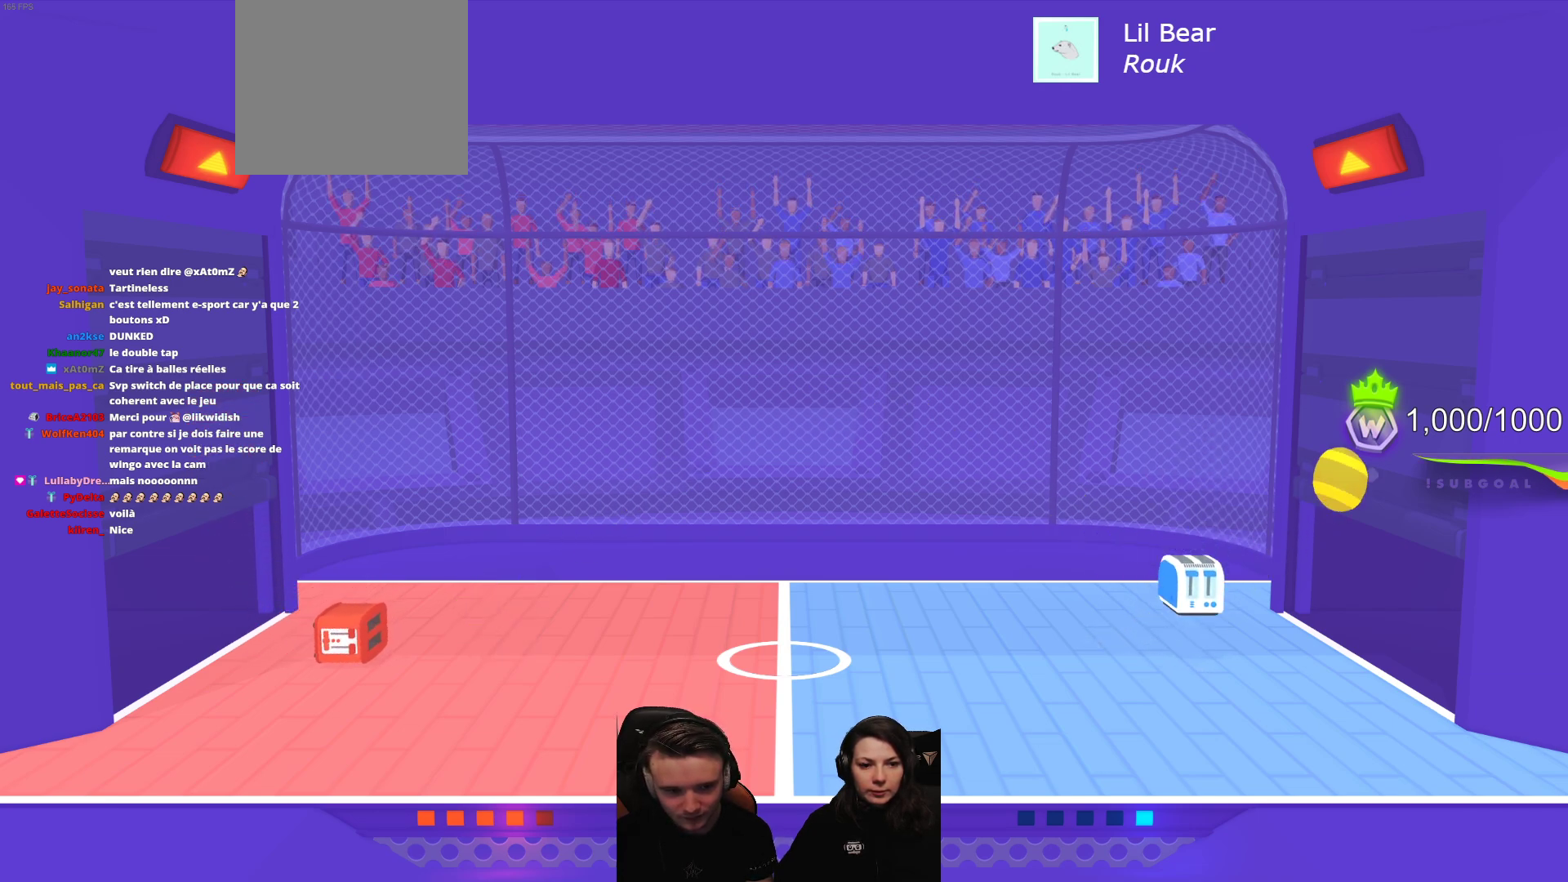
{"buttons": ["L2"], "left_stick": "center", "events": [[367, "L2", "down"]]}
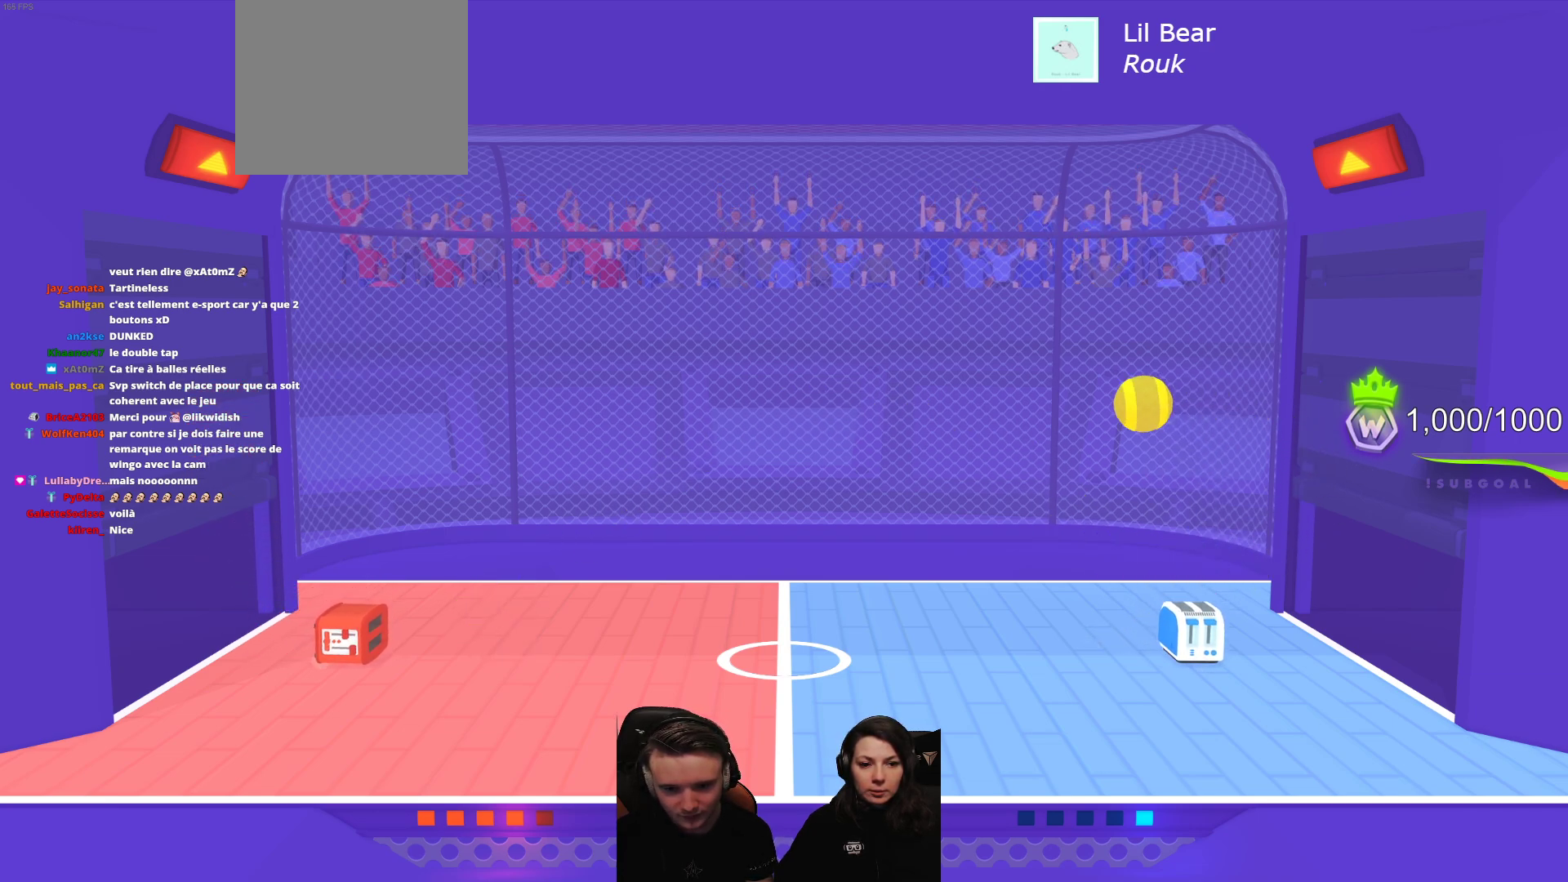
{"buttons": [], "left_stick": "center", "events": [[50, "L2", "up"], [133, "L2", "down"], [267, "L2", "up"]]}
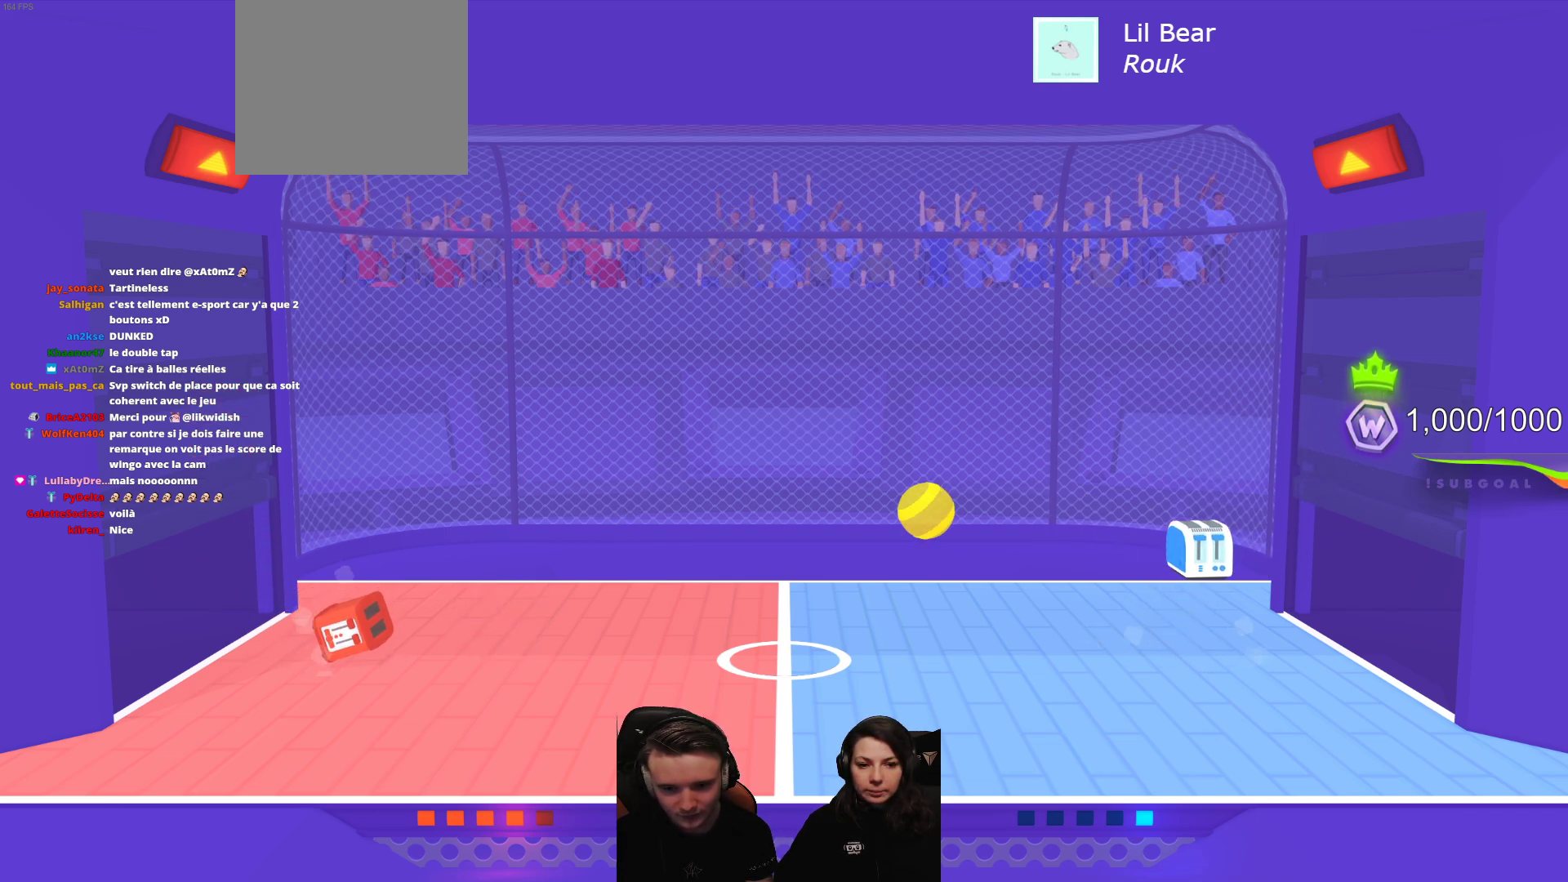
{"buttons": ["L2", "R2"], "left_stick": "center", "events": [[83, "L2", "down"], [317, "L2", "up"], [450, "R2", "down"], [467, "L2", "down"]]}
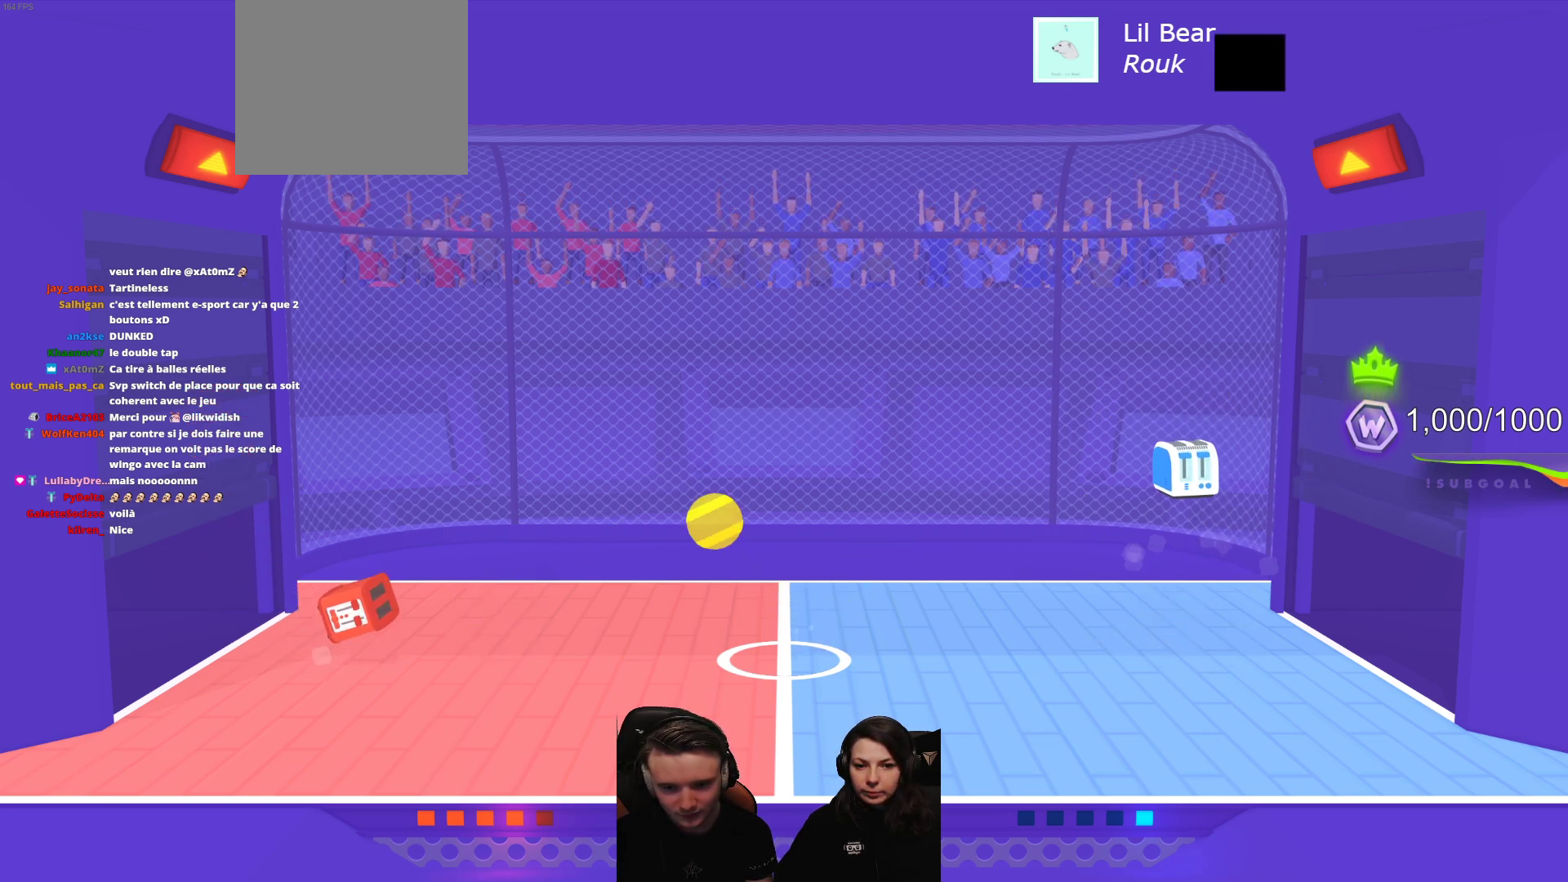
{"buttons": ["L2", "R2"], "left_stick": "center", "events": [[367, "L2", "up"], [400, "R2", "up"], [450, "L2", "down"], [483, "R2", "down"]]}
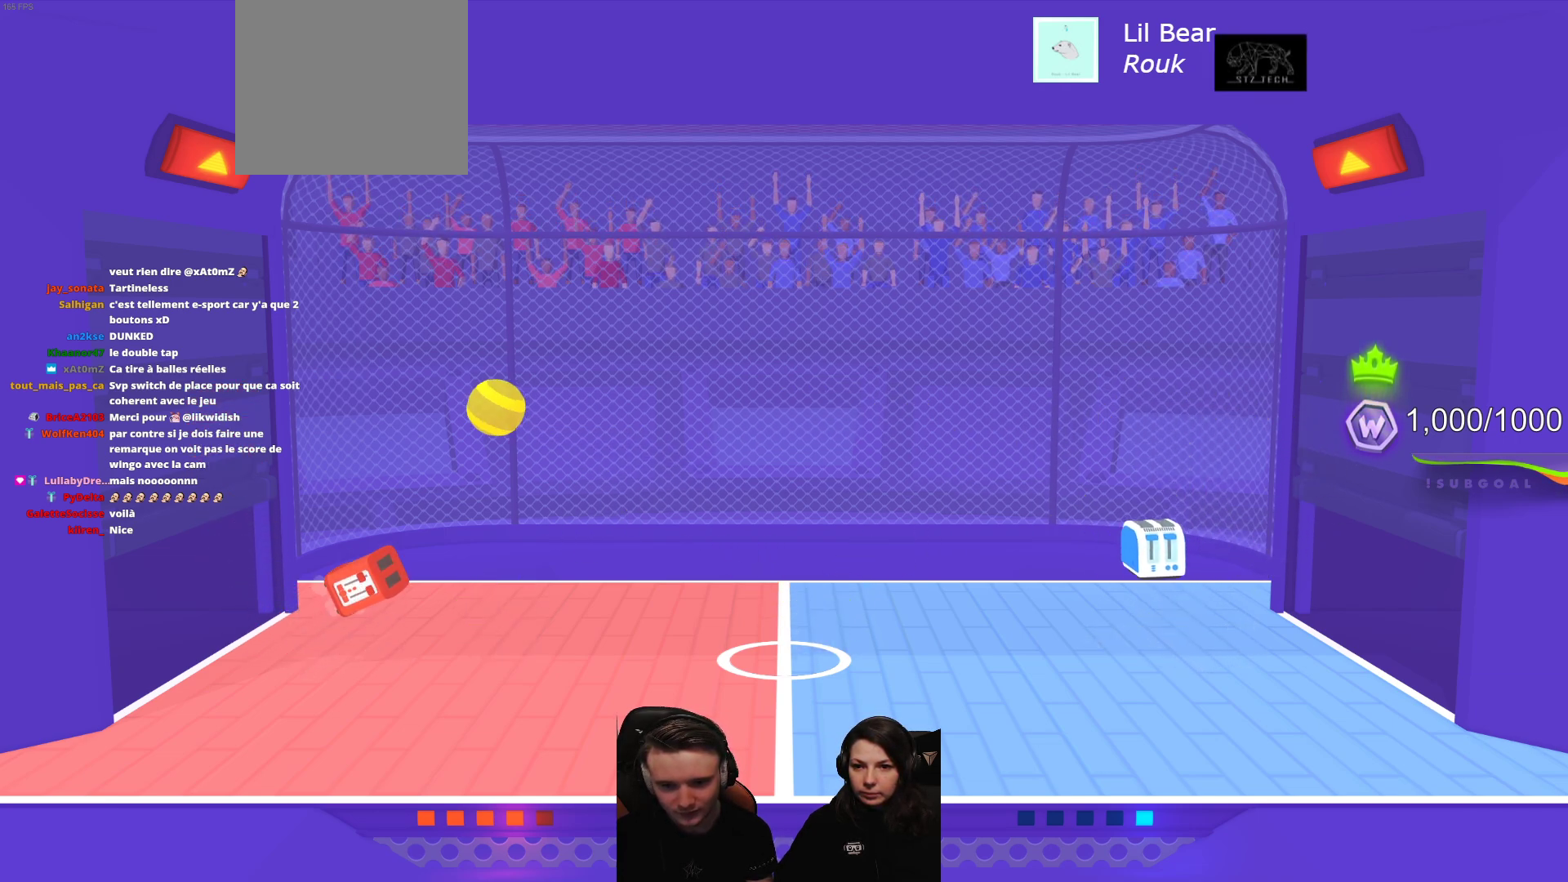
{"buttons": [], "left_stick": "center", "events": [[100, "R2", "up"], [117, "L2", "up"], [167, "R2", "down"], [200, "L2", "down"], [317, "R2", "up"], [417, "L2", "up"]]}
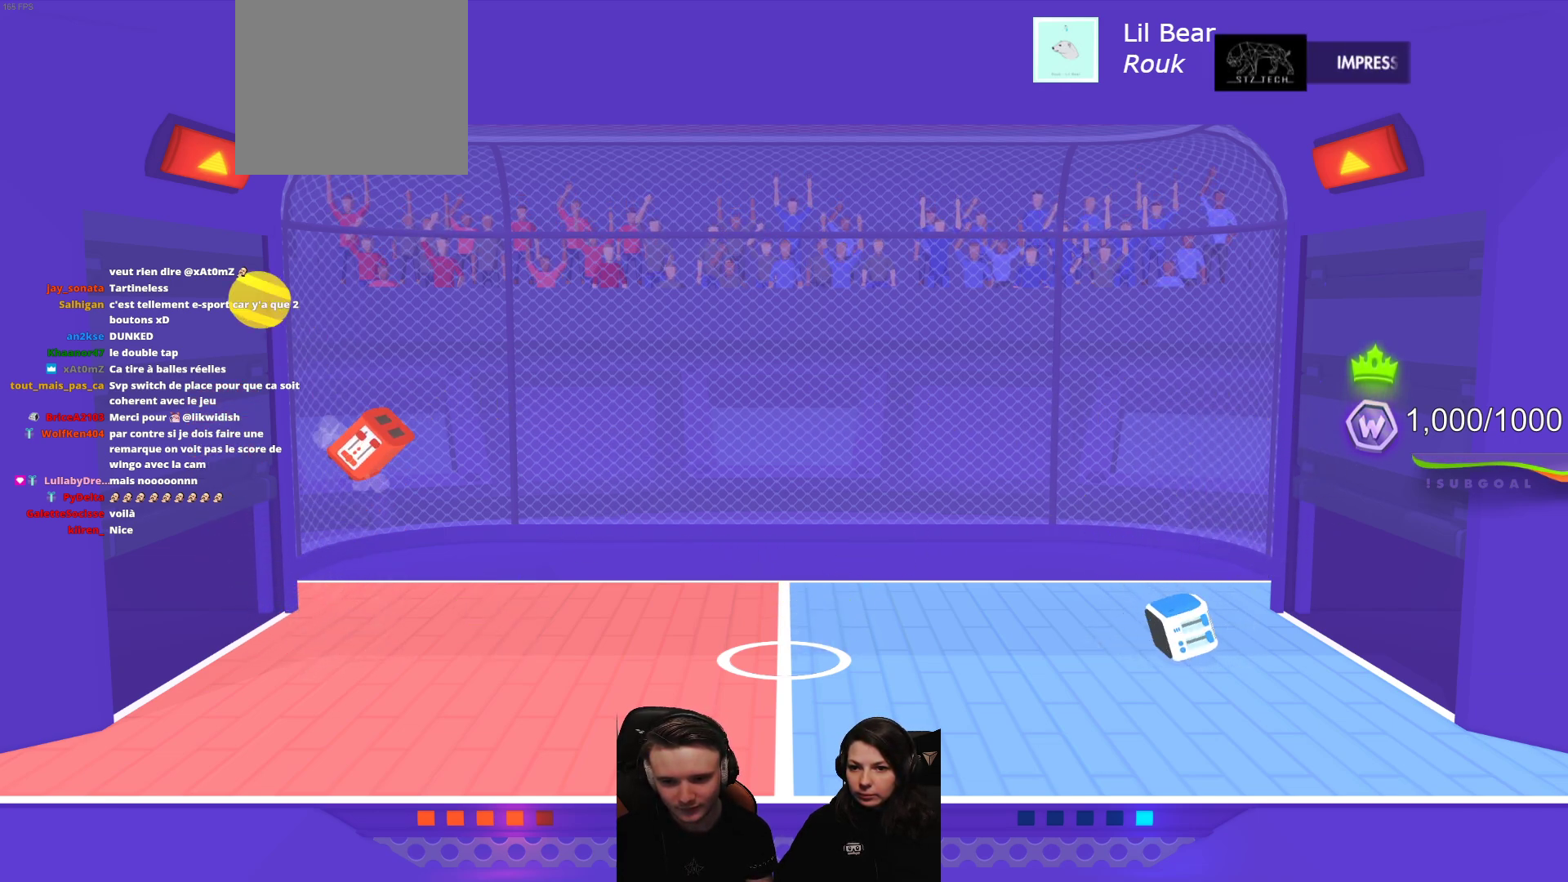
{"buttons": [], "left_stick": "center", "events": []}
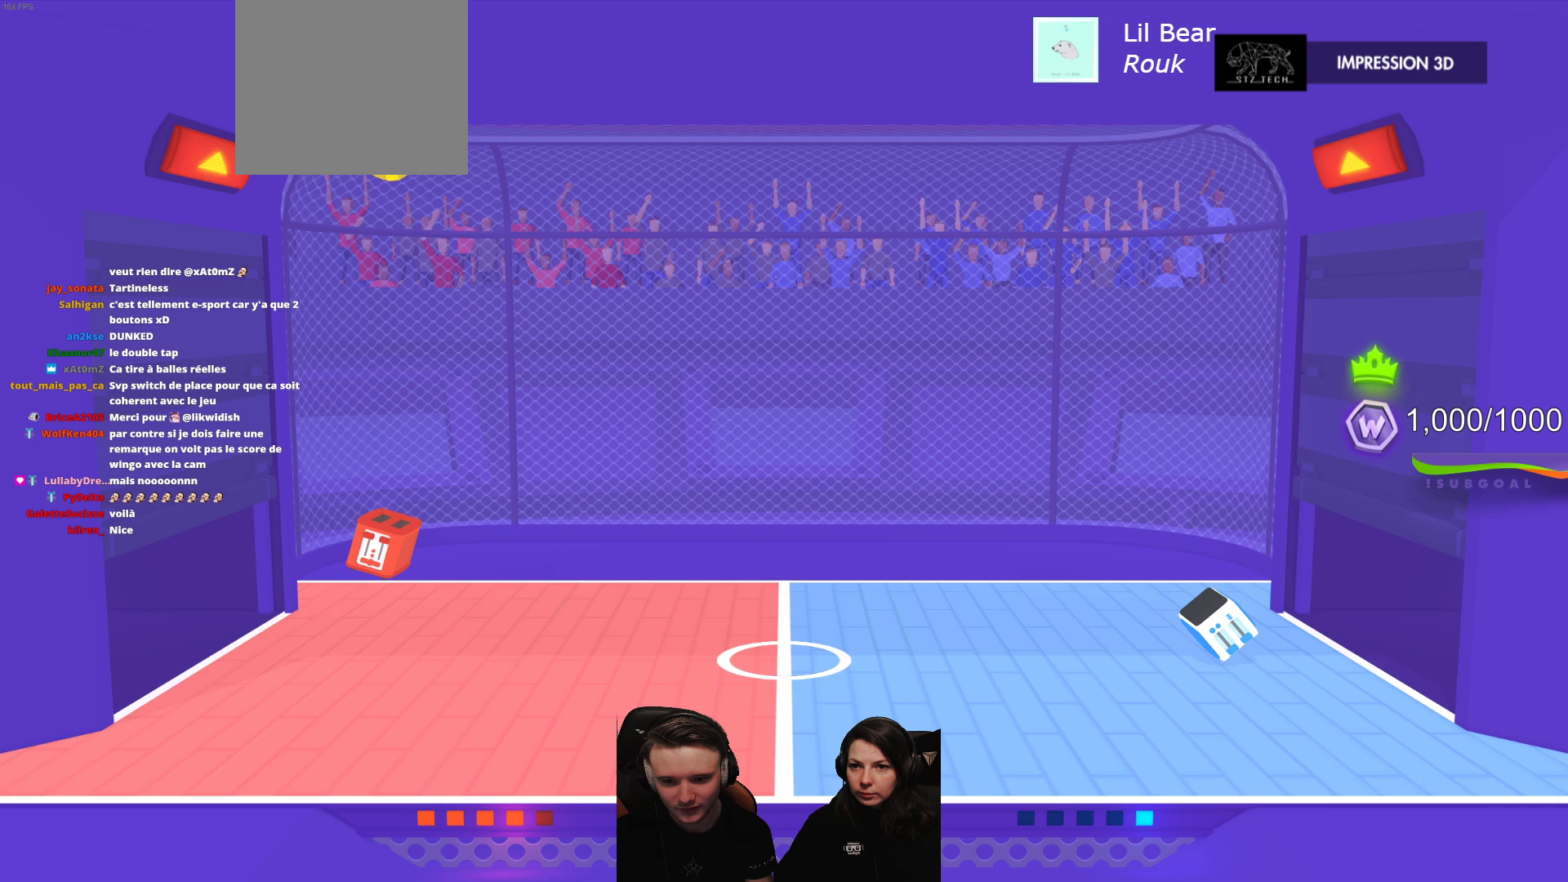
{"buttons": [], "left_stick": "center", "events": []}
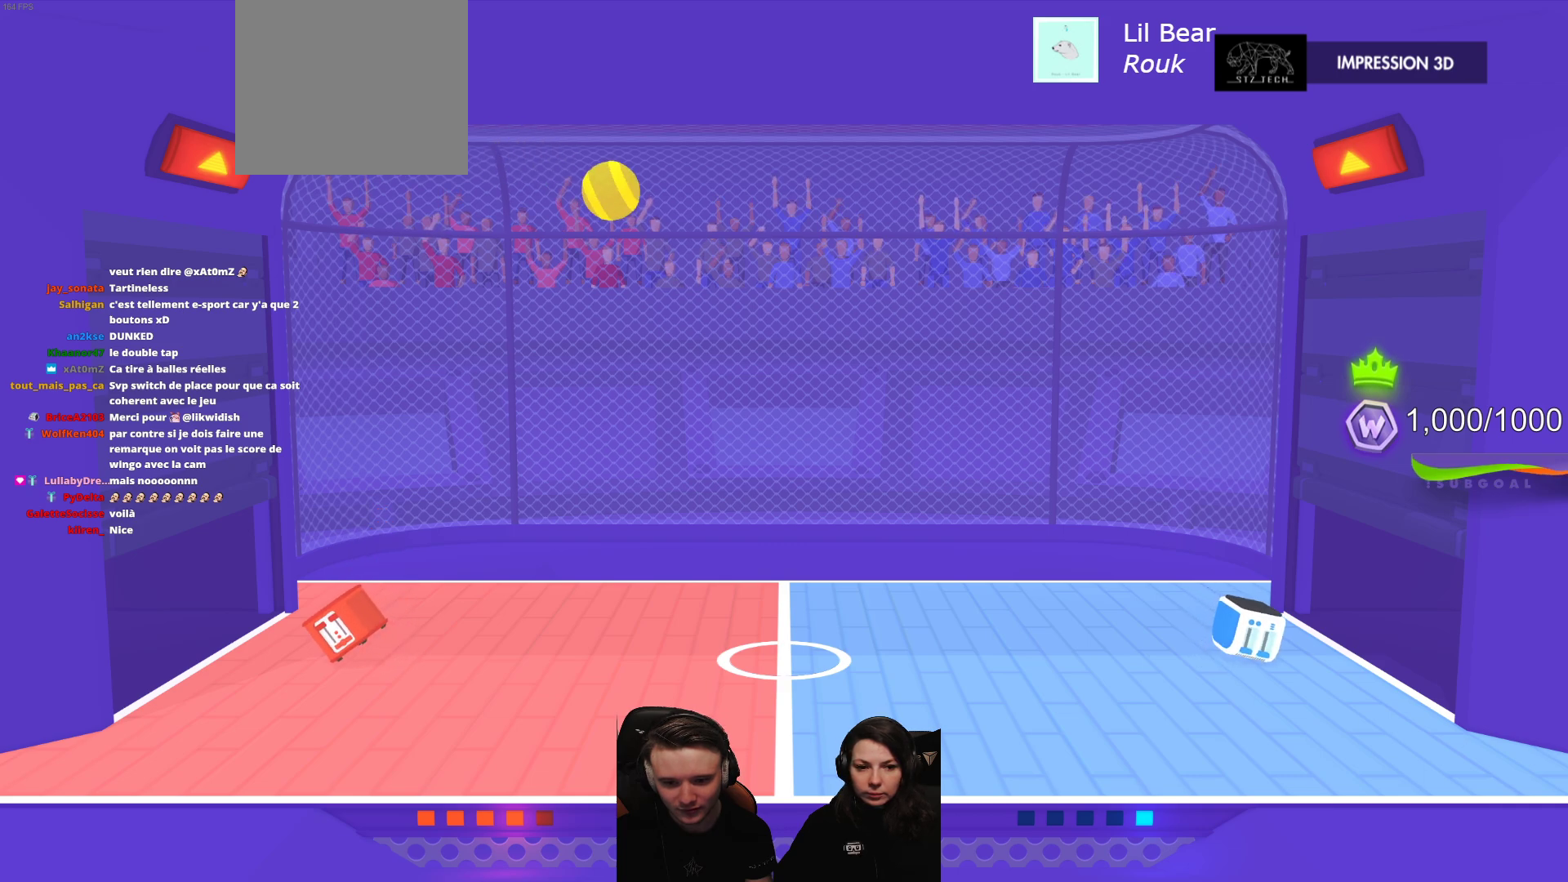
{"buttons": [], "left_stick": "center", "events": [[300, "R2", "down"], [400, "R2", "up"]]}
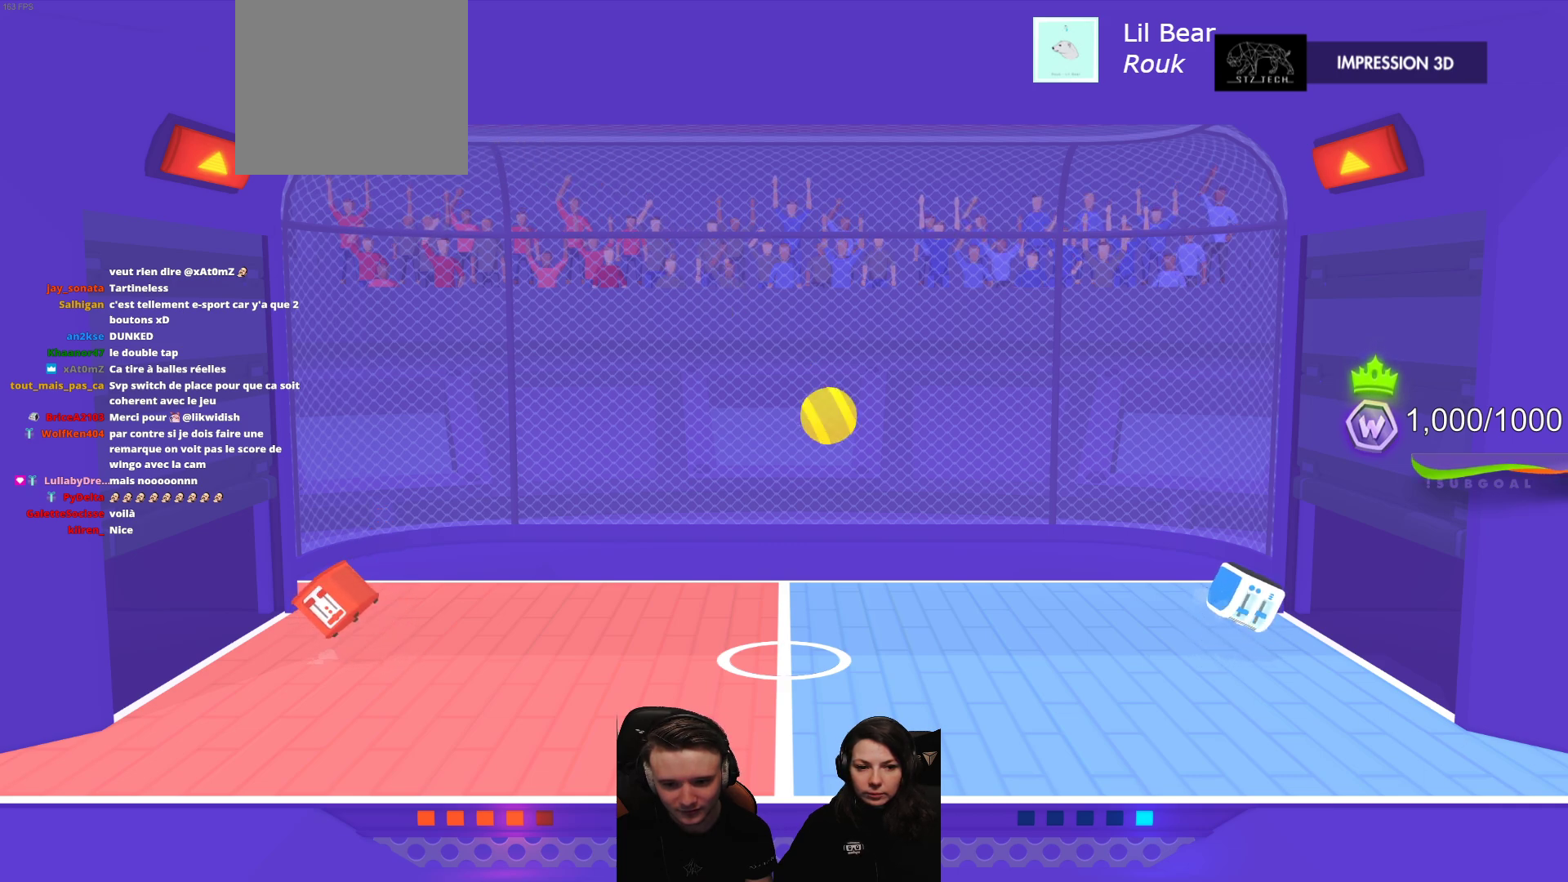
{"buttons": [], "left_stick": "center", "events": []}
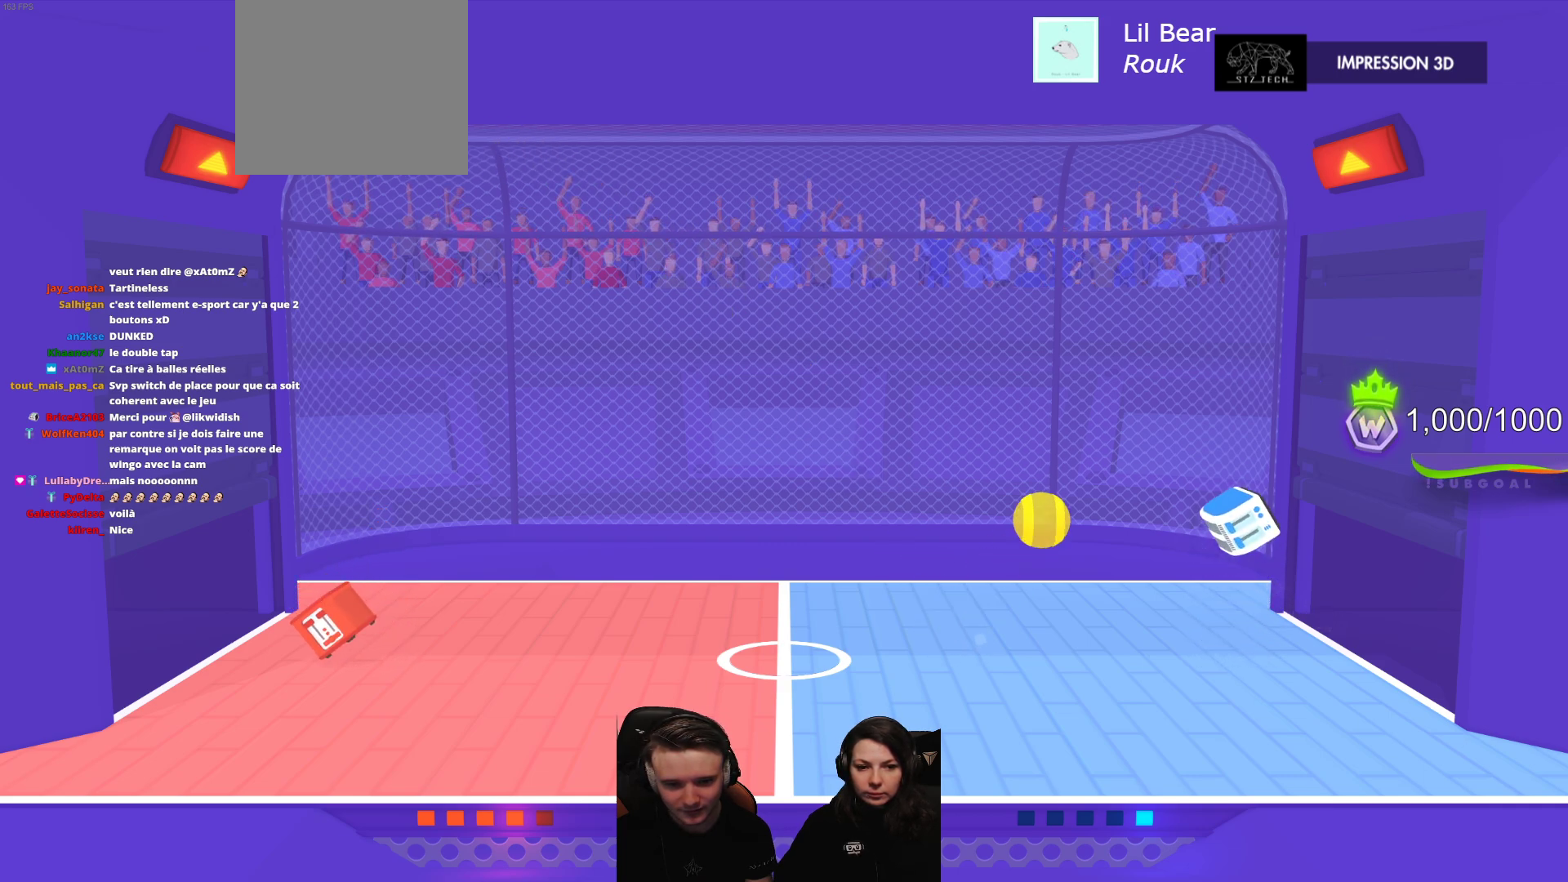
{"buttons": [], "left_stick": "center", "events": []}
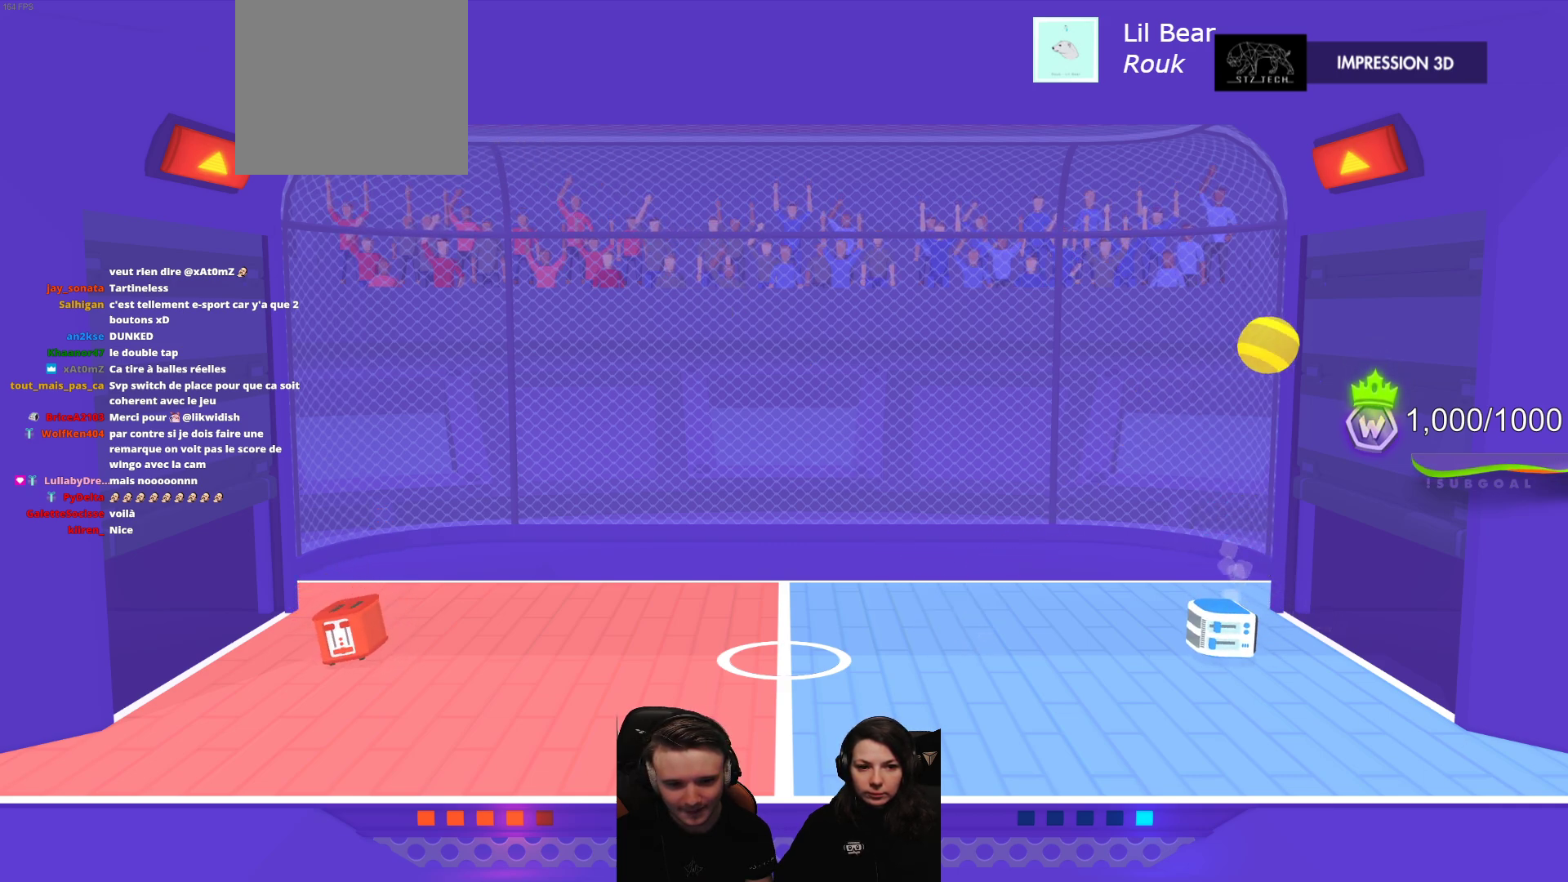
{"buttons": [], "left_stick": "center", "events": []}
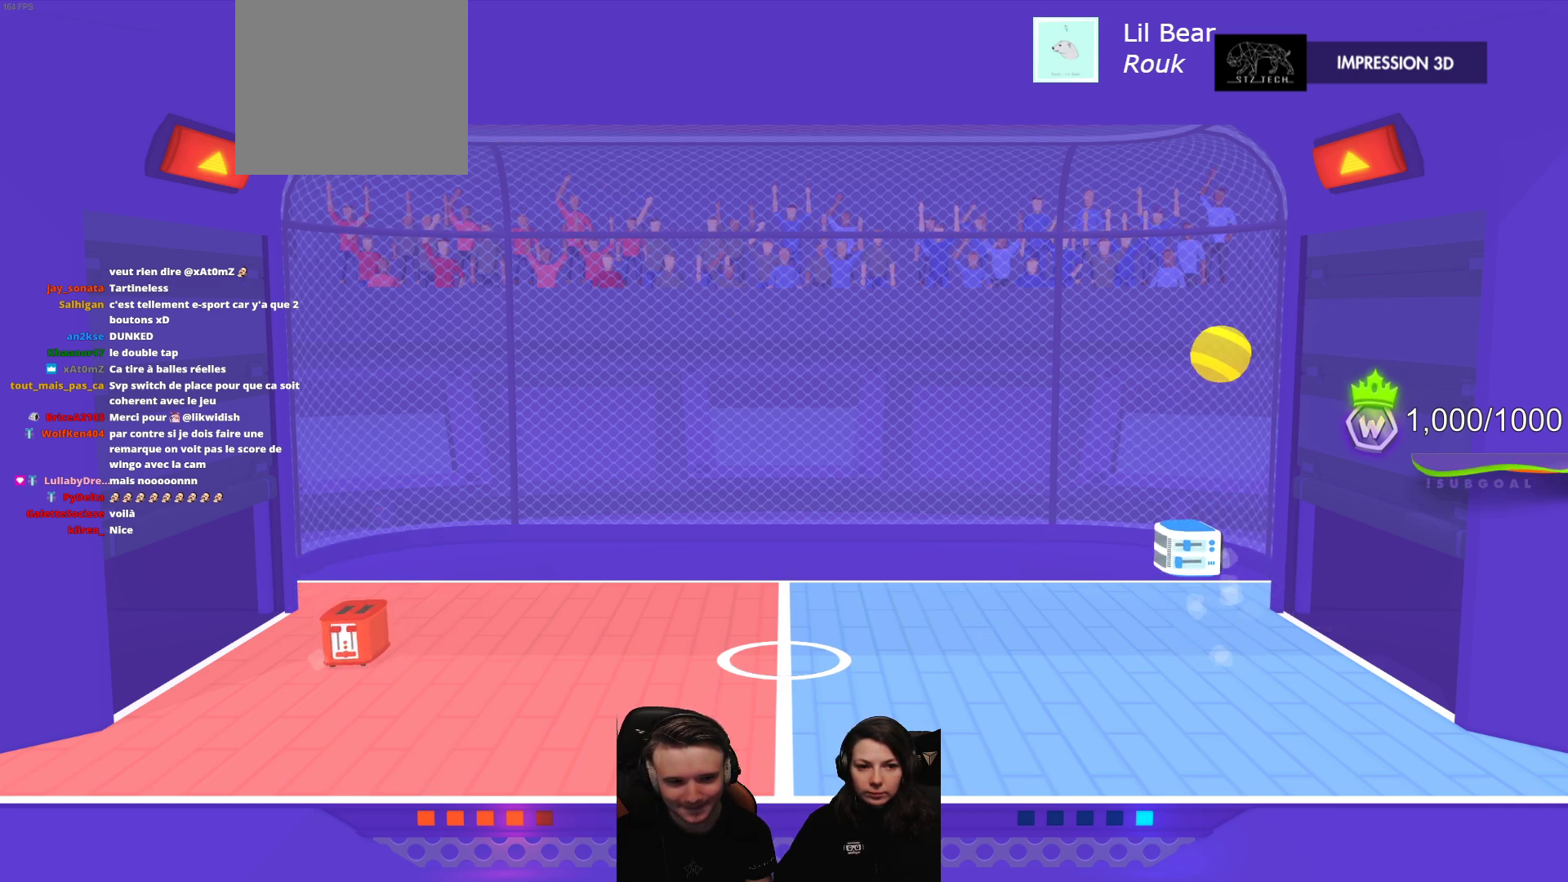
{"buttons": ["L2"], "left_stick": "center", "events": [[500, "L2", "down"]]}
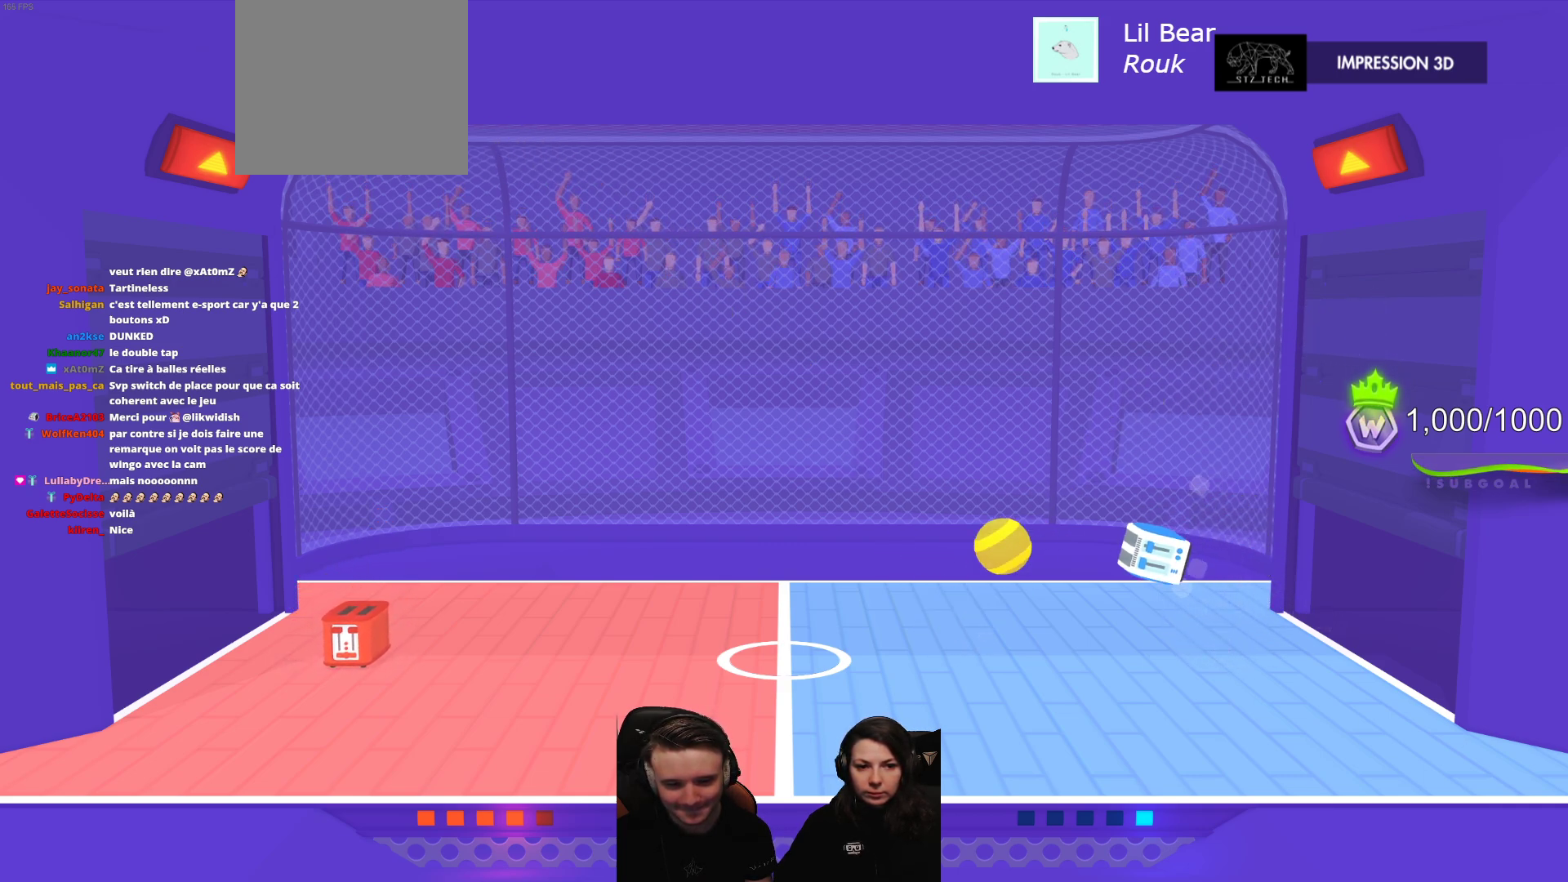
{"buttons": ["L2", "R2"], "left_stick": "center", "events": [[17, "R2", "down"]]}
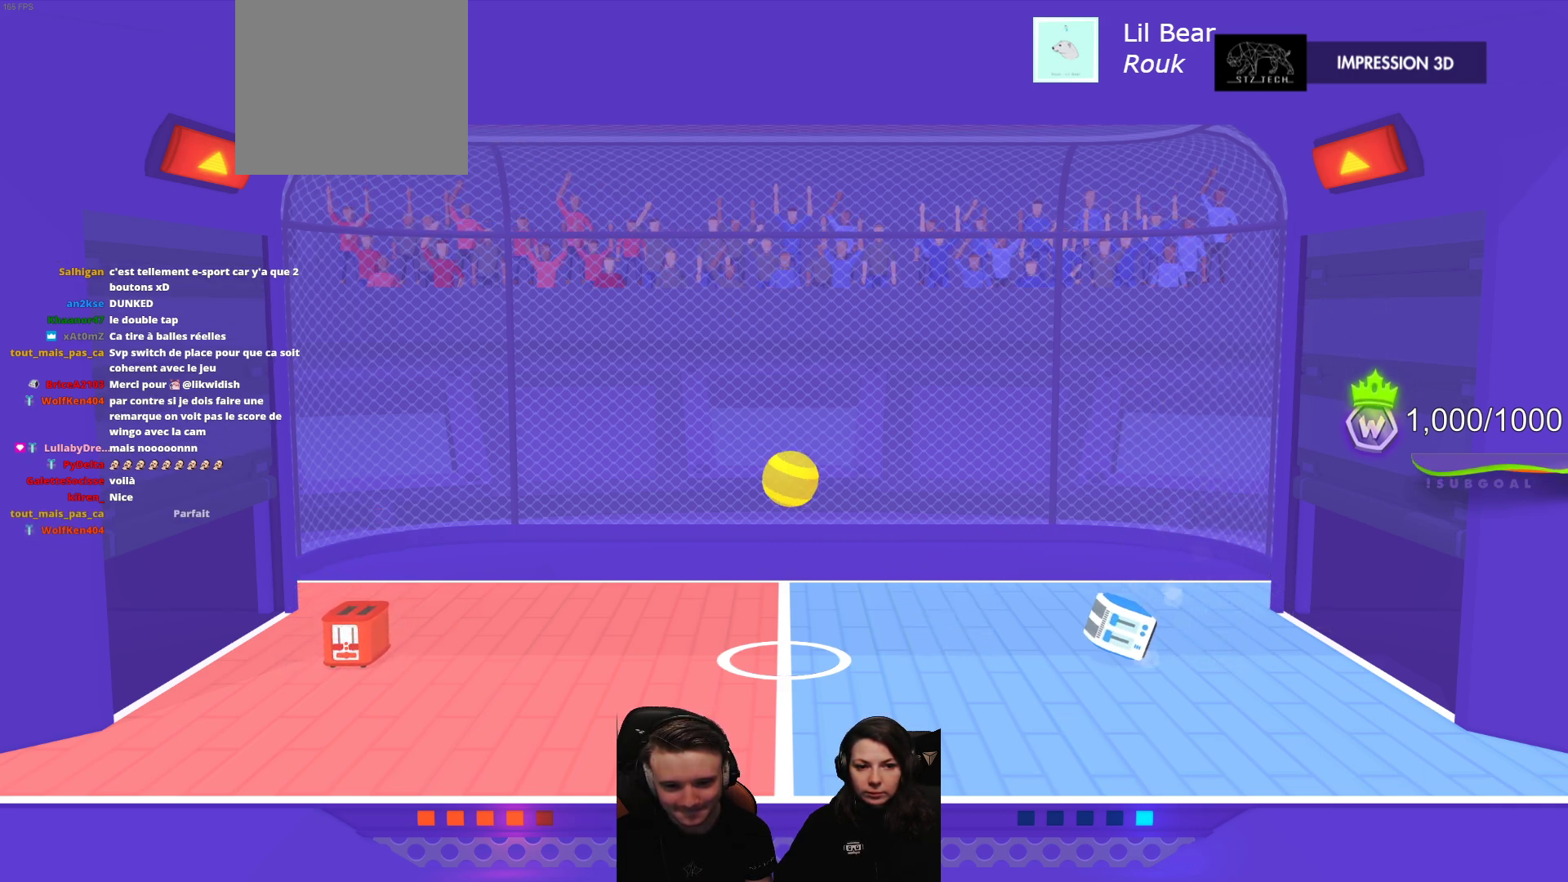
{"buttons": ["L2", "R2"], "left_stick": "center", "events": []}
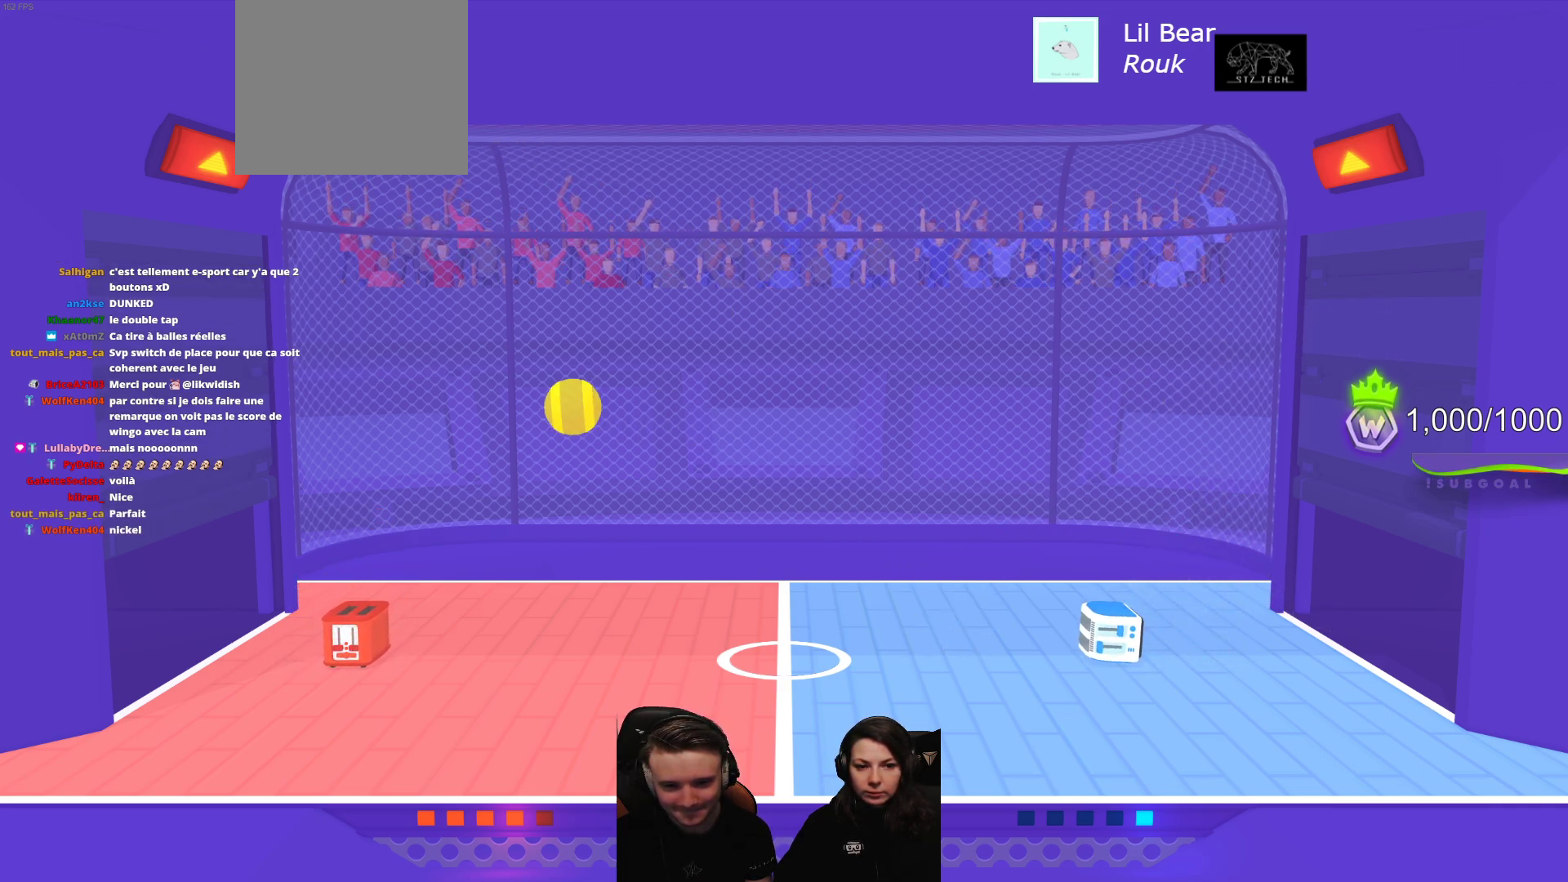
{"buttons": [], "left_stick": "center", "events": [[267, "R2", "up"], [283, "L2", "up"]]}
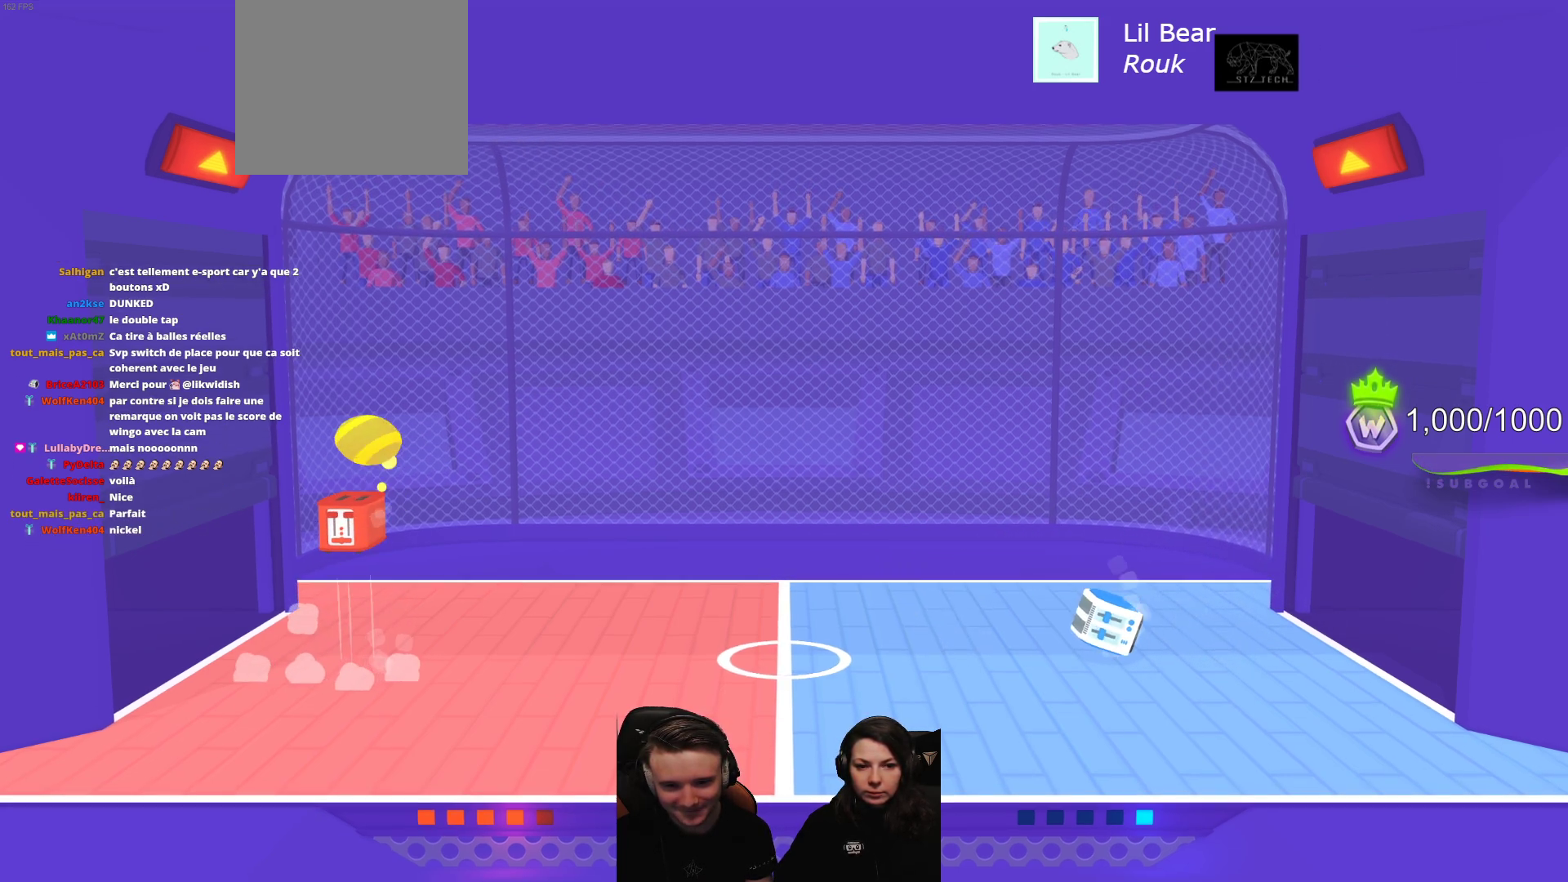
{"buttons": [], "left_stick": "center", "events": []}
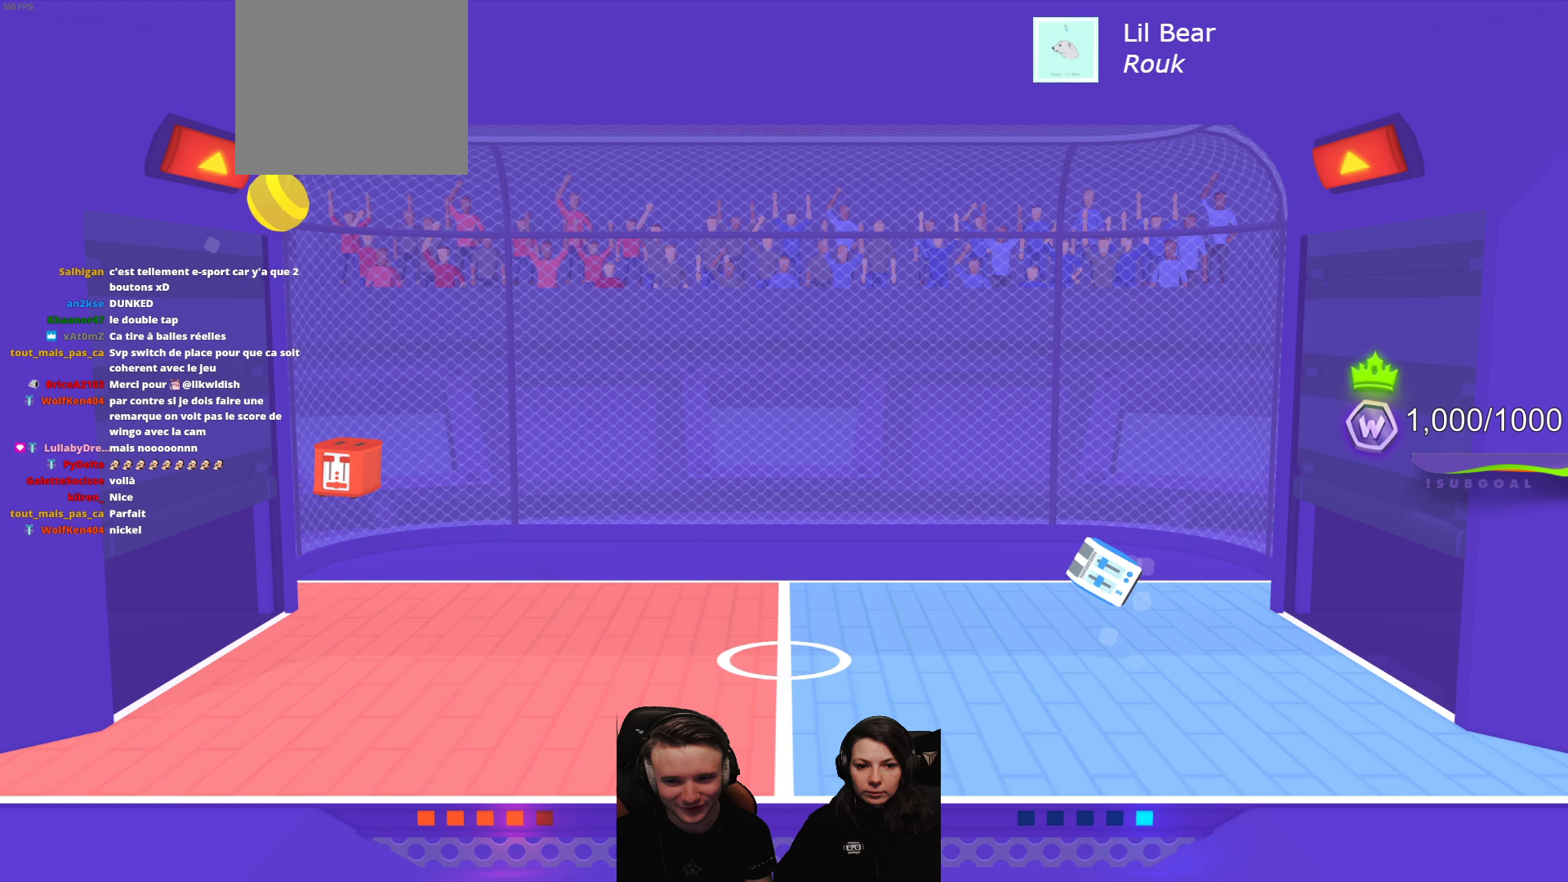
{"buttons": [], "left_stick": "center", "events": []}
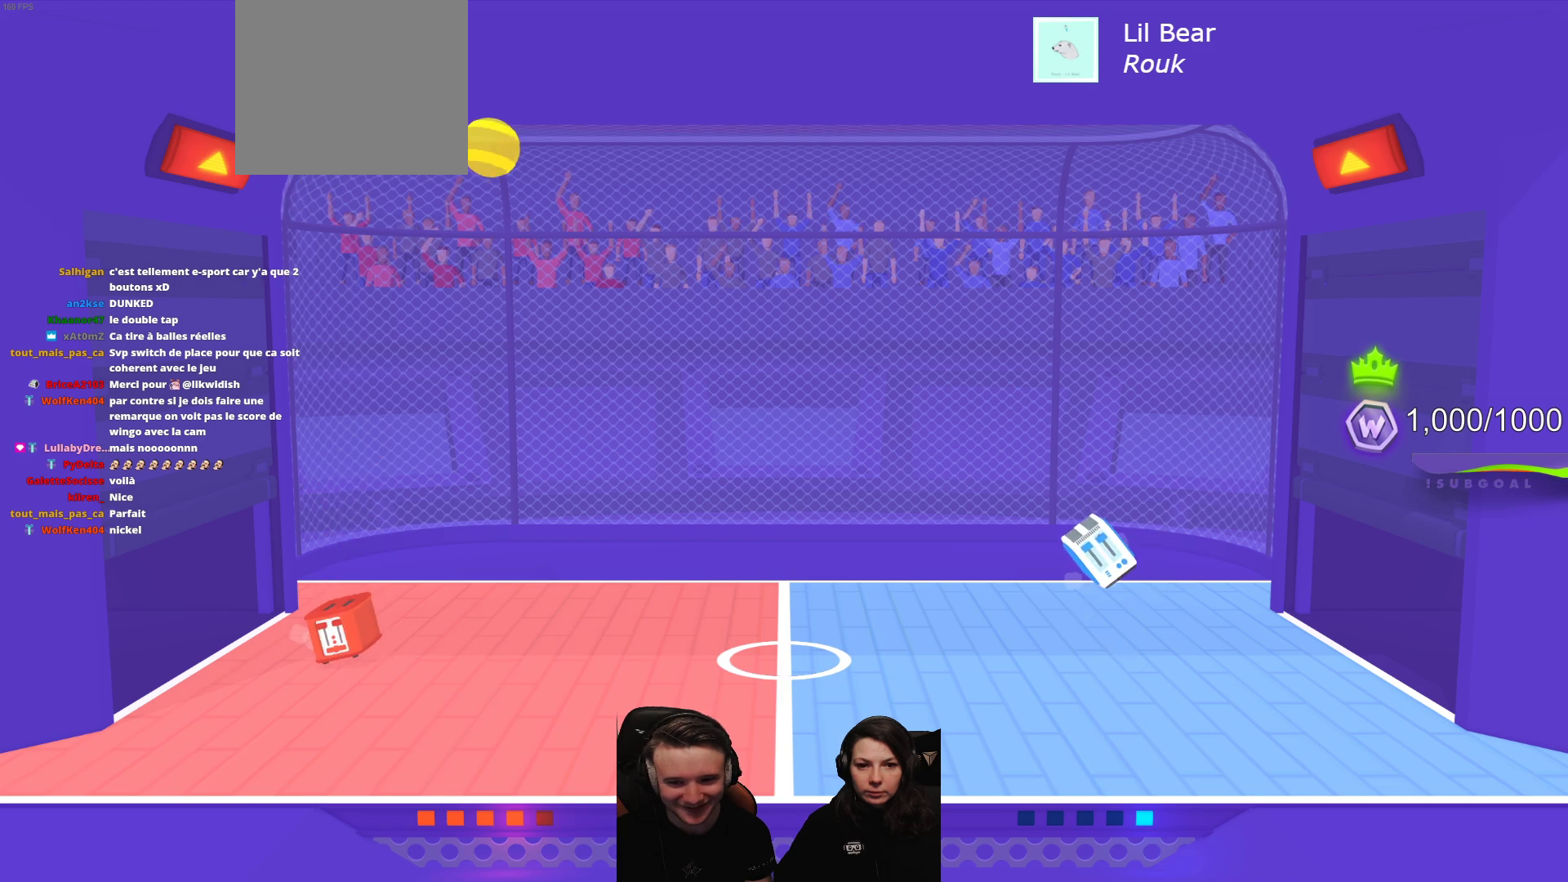
{"buttons": [], "left_stick": "center", "events": []}